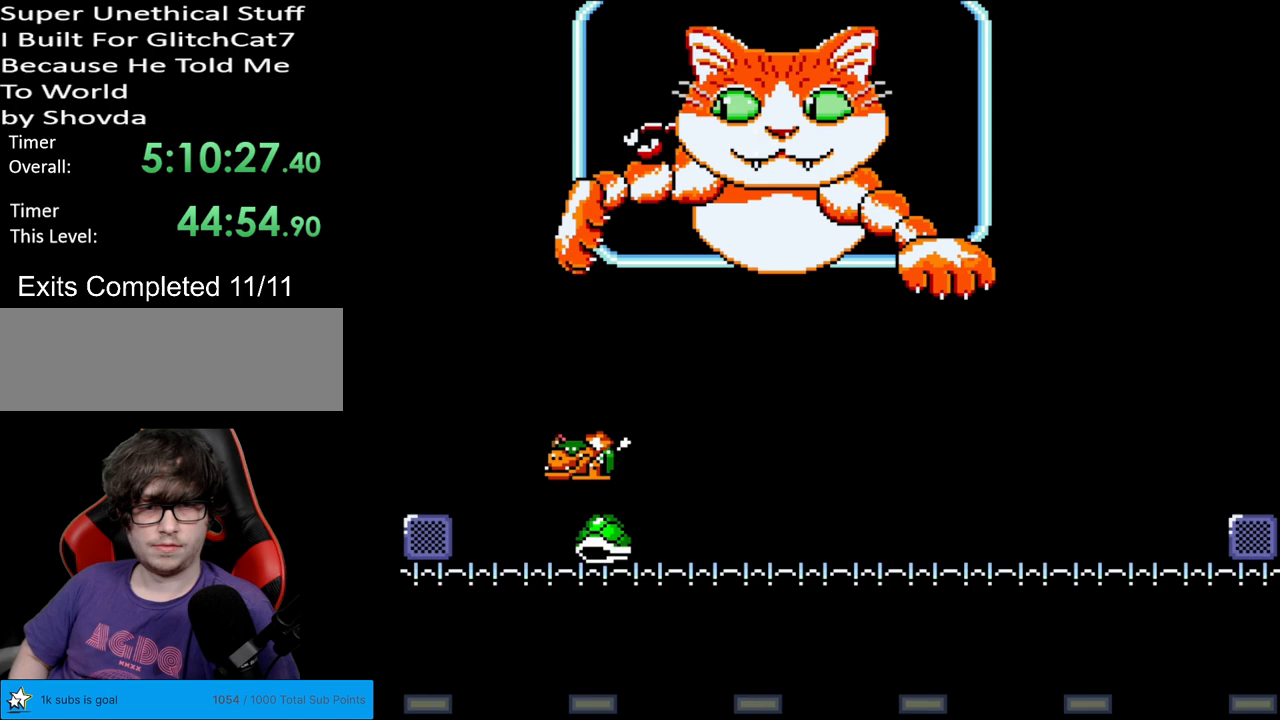
Gameplay with a controller (Nintendo layout); each line is a JSON object with the inputs held at the frame after it. "events" lists button and stick changes between this image and that frame as [ms after this image, input, new state], when the widget could be followed in between. Not read: L3 R3.
{"buttons": ["Y", "DPAD_LEFT"], "events": [[17, "B", "up"], [17, "DPAD_LEFT", "down"], [17, "DPAD_UP", "up"], [150, "B", "down"], [300, "DPAD_UP", "down"], [333, "DPAD_LEFT", "up"], [333, "DPAD_RIGHT", "down"], [333, "DPAD_UP", "up"], [433, "DPAD_RIGHT", "up"], [467, "B", "up"], [467, "DPAD_LEFT", "down"]]}
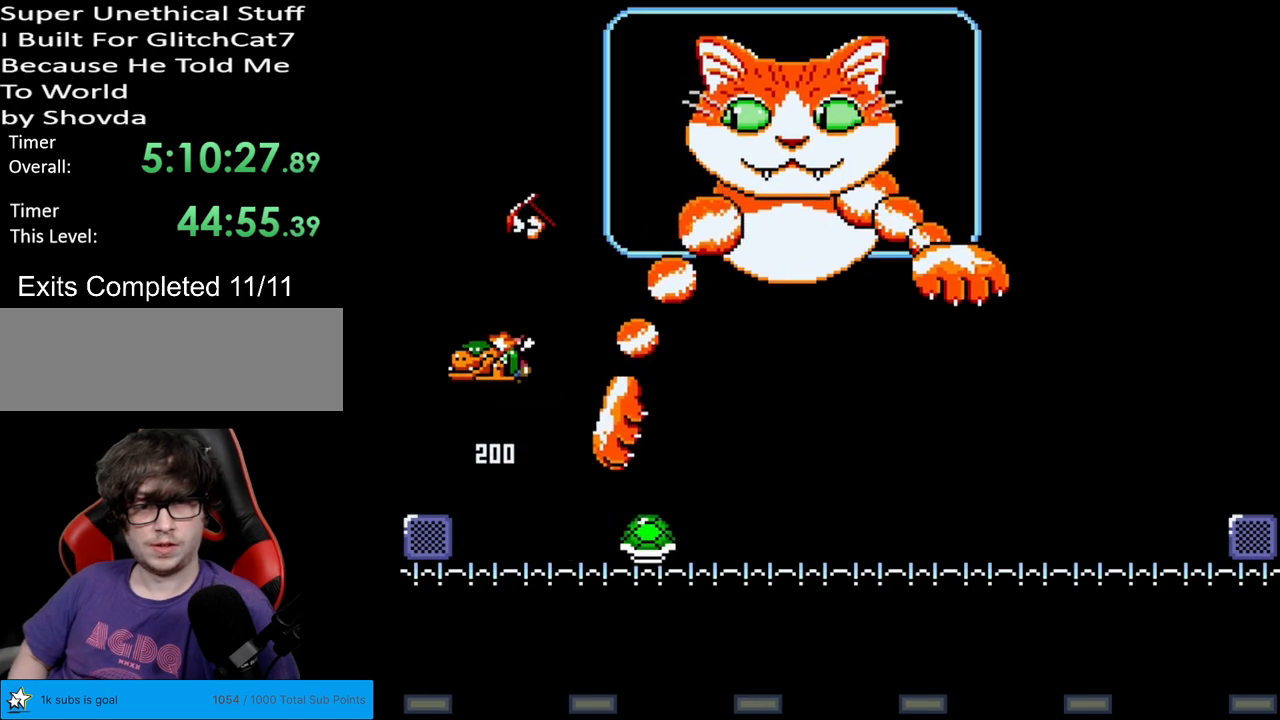
{"buttons": ["Y"], "events": [[50, "DPAD_UP", "down"], [83, "DPAD_LEFT", "up"], [83, "DPAD_RIGHT", "down"], [83, "DPAD_UP", "up"], [217, "B", "down"], [433, "B", "up"], [483, "DPAD_RIGHT", "up"]]}
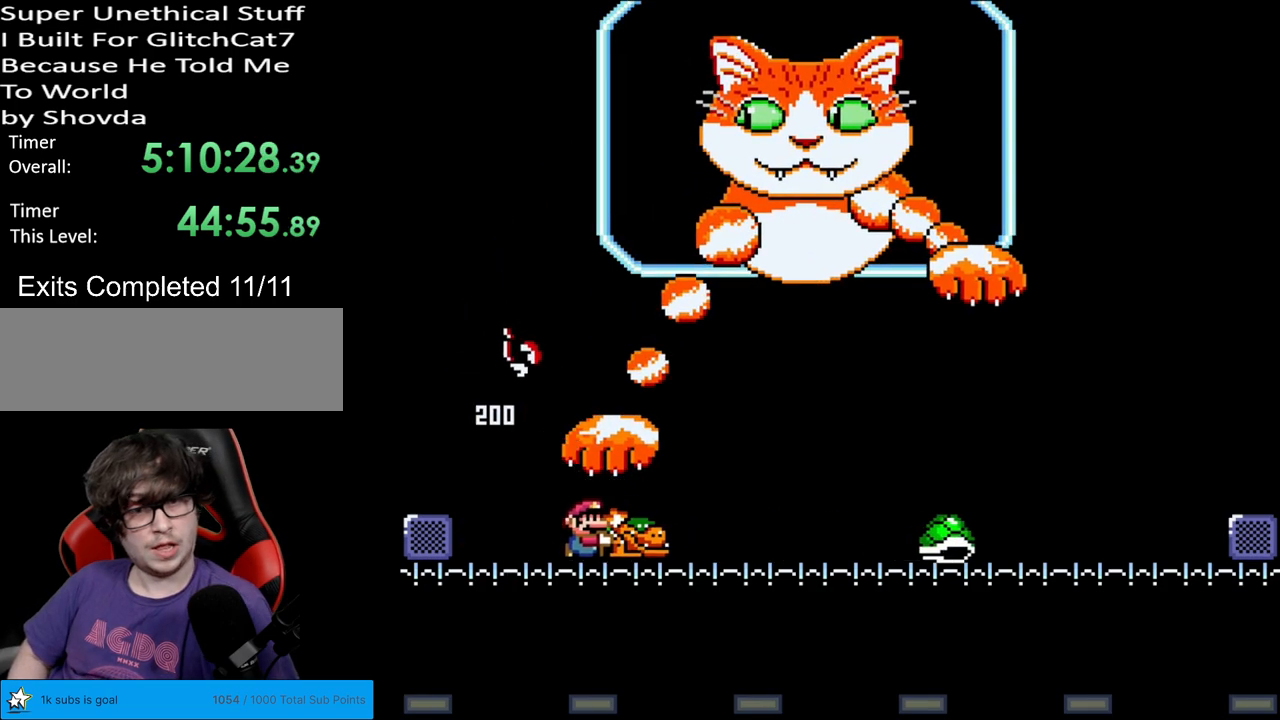
{"buttons": ["Y", "DPAD_LEFT"]}
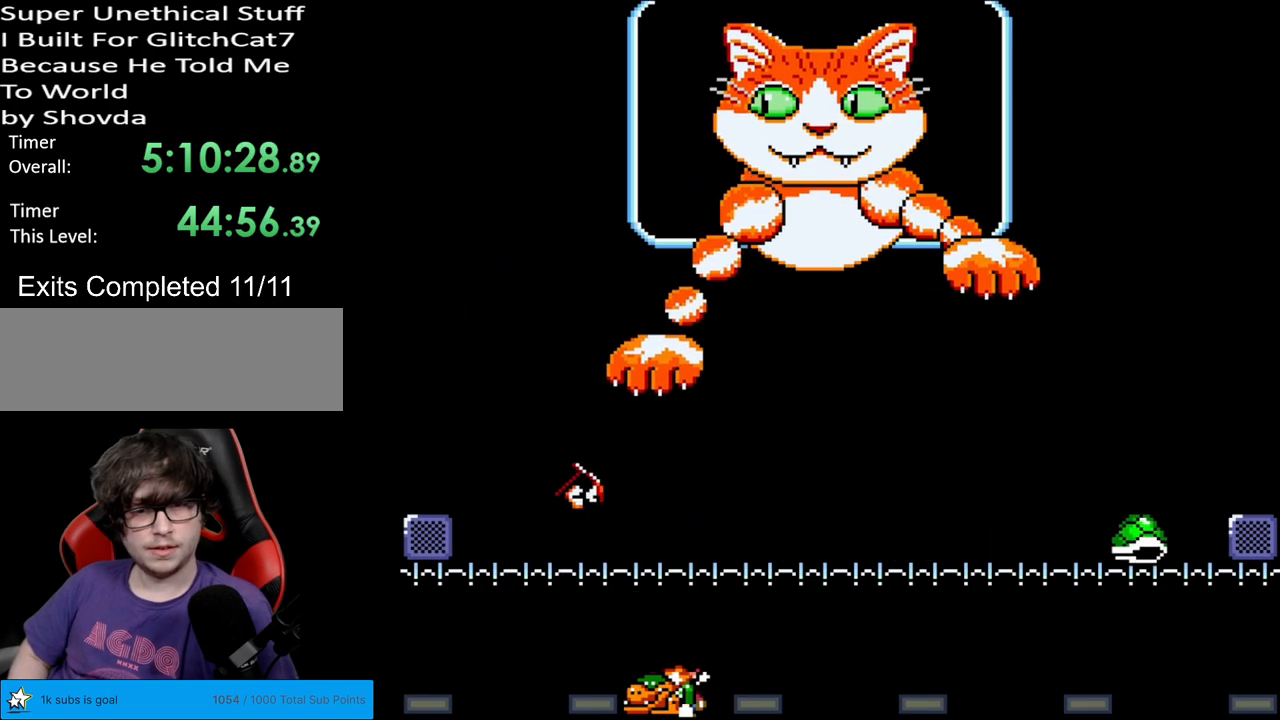
{"buttons": ["DPAD_RIGHT"], "events": [[100, "DPAD_LEFT", "up"], [133, "DPAD_RIGHT", "down"], [233, "Y", "up"], [250, "DPAD_RIGHT", "up"], [333, "DPAD_RIGHT", "down"]]}
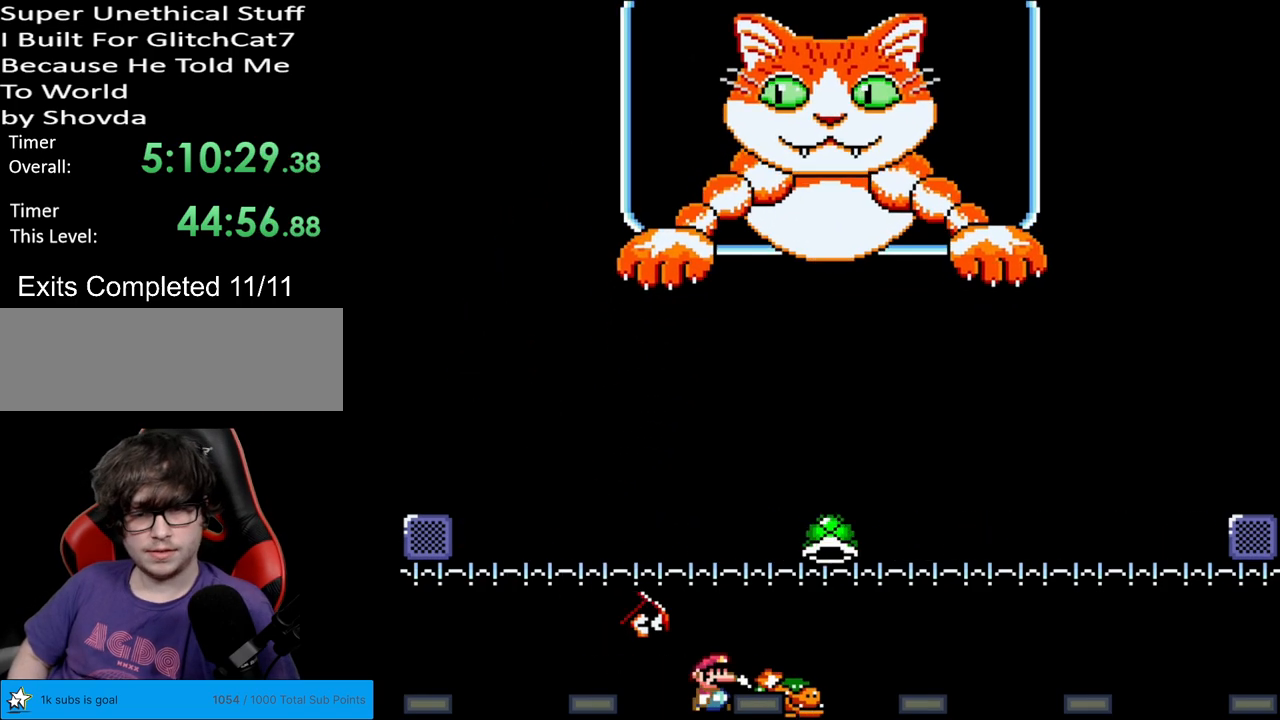
{"buttons": ["B", "Y", "DPAD_LEFT"], "events": [[167, "Y", "down"], [450, "B", "down"], [467, "DPAD_LEFT", "down"], [467, "DPAD_RIGHT", "up"]]}
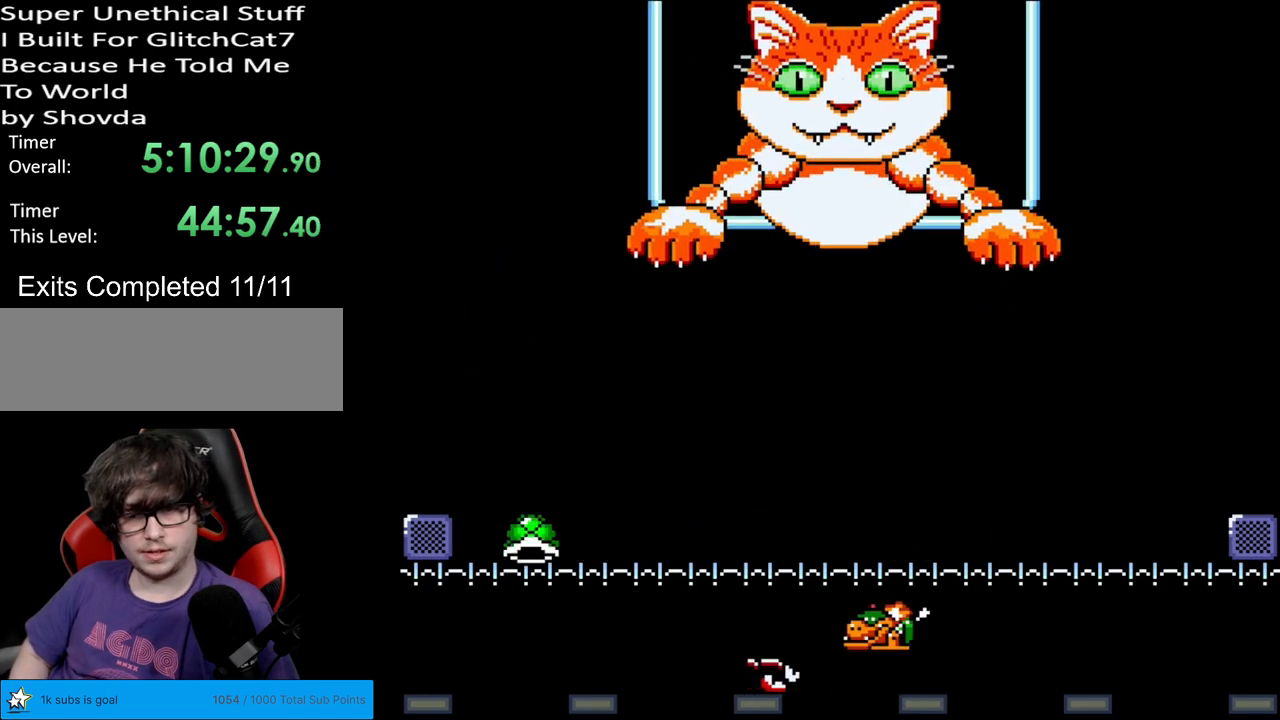
{"buttons": ["Y", "DPAD_RIGHT"], "events": [[33, "B", "up"], [217, "DPAD_LEFT", "up"], [283, "DPAD_RIGHT", "down"]]}
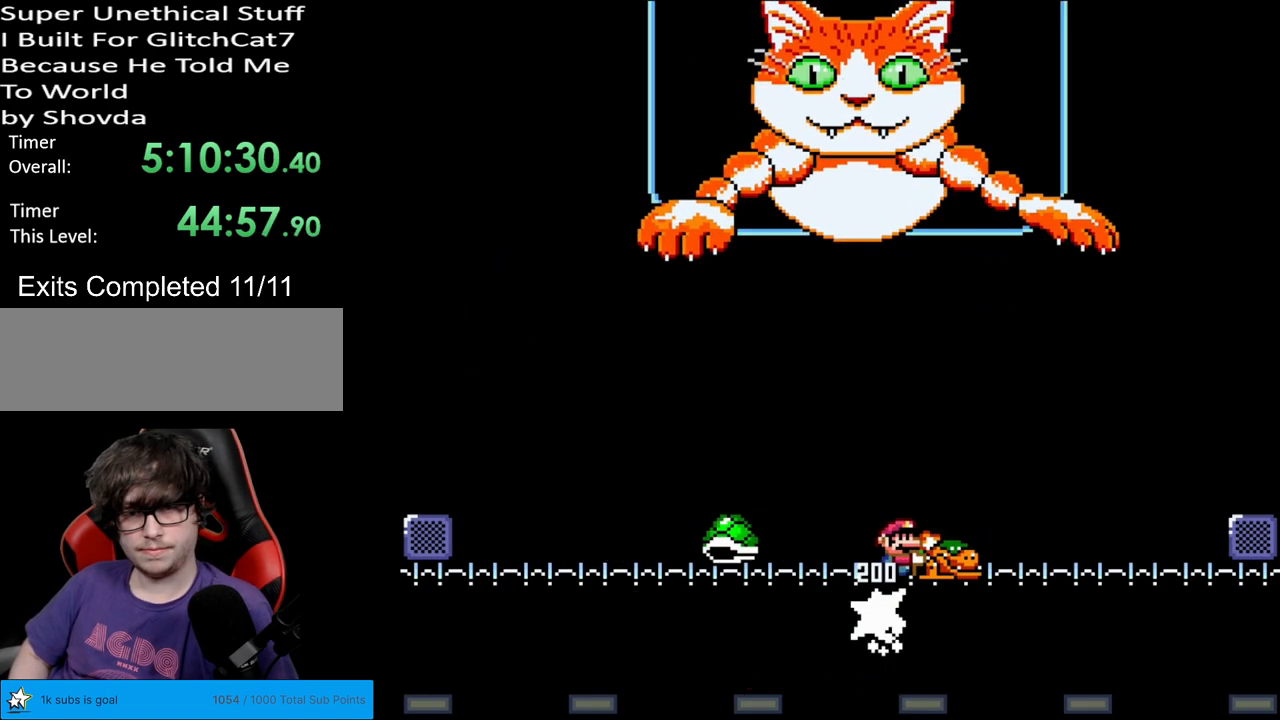
{"buttons": ["Y", "DPAD_LEFT"], "events": [[50, "DPAD_RIGHT", "up"], [100, "DPAD_LEFT", "down"]]}
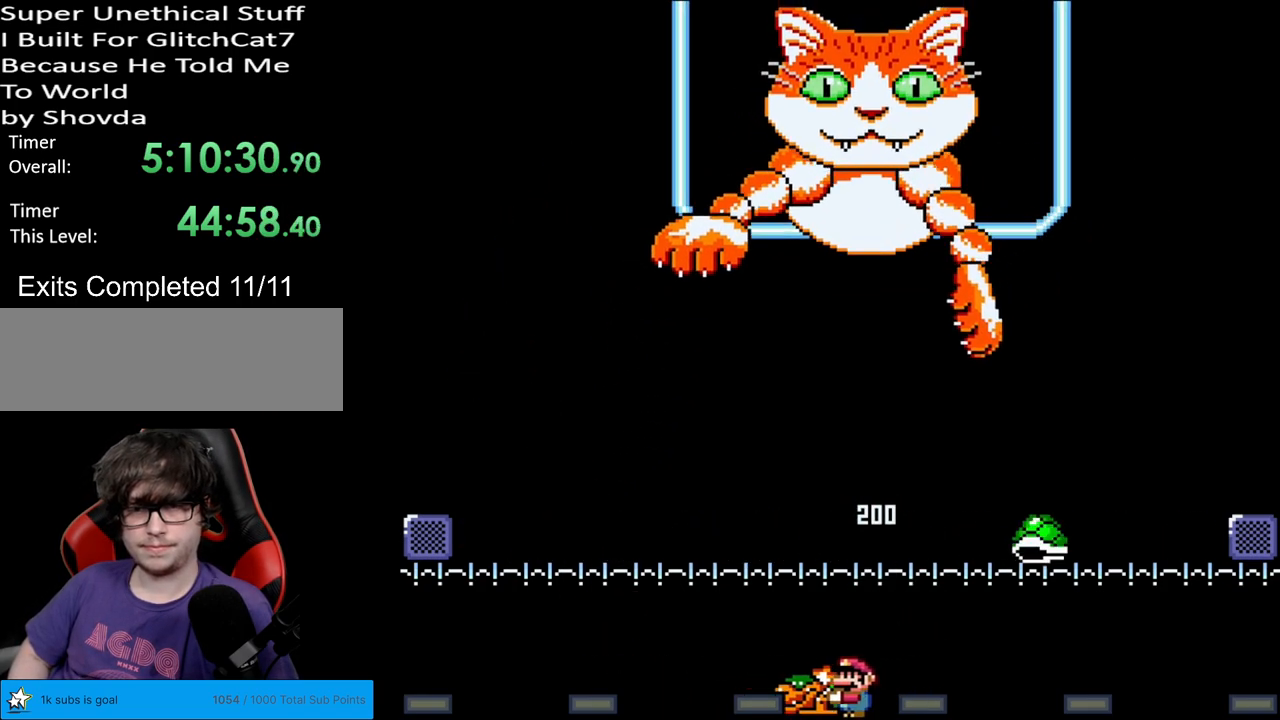
{"buttons": ["B", "Y"], "events": [[200, "DPAD_LEFT", "up"], [217, "DPAD_RIGHT", "down"], [300, "DPAD_RIGHT", "up"], [433, "B", "down"]]}
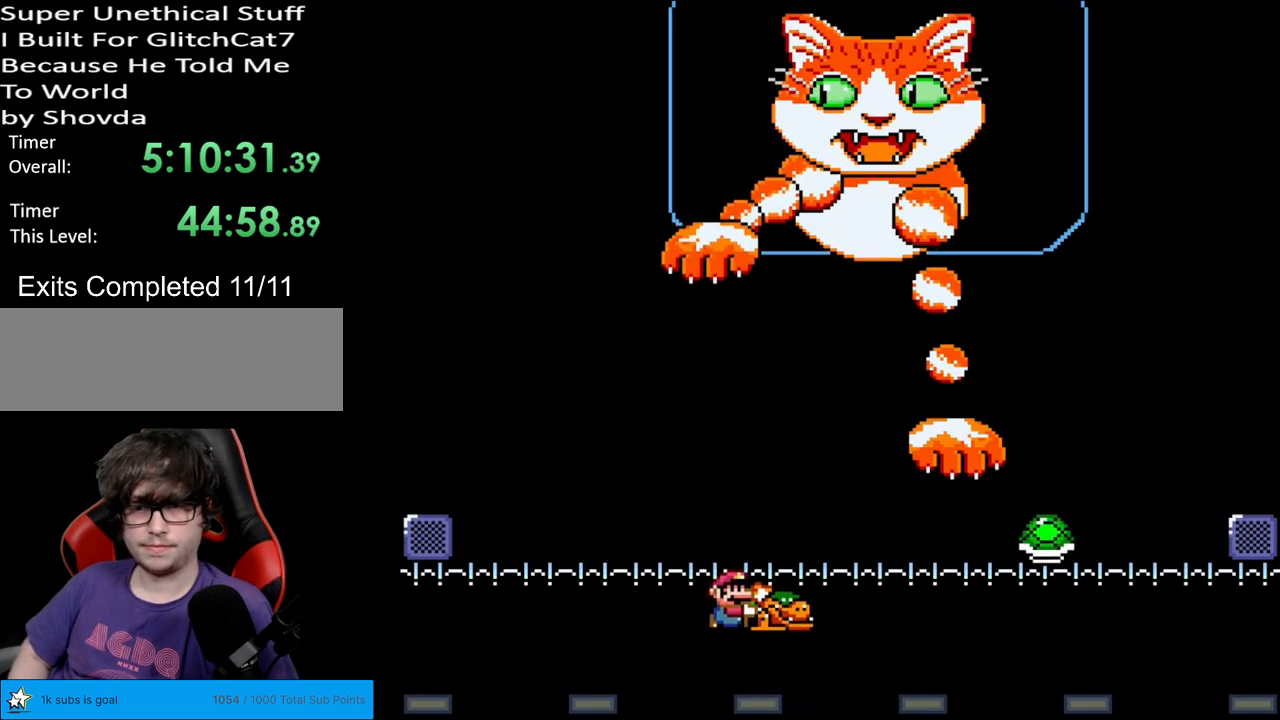
{"buttons": ["B", "Y", "DPAD_RIGHT"], "events": [[133, "DPAD_RIGHT", "down"], [283, "DPAD_RIGHT", "up"], [300, "B", "up"], [367, "B", "down"], [450, "DPAD_RIGHT", "down"]]}
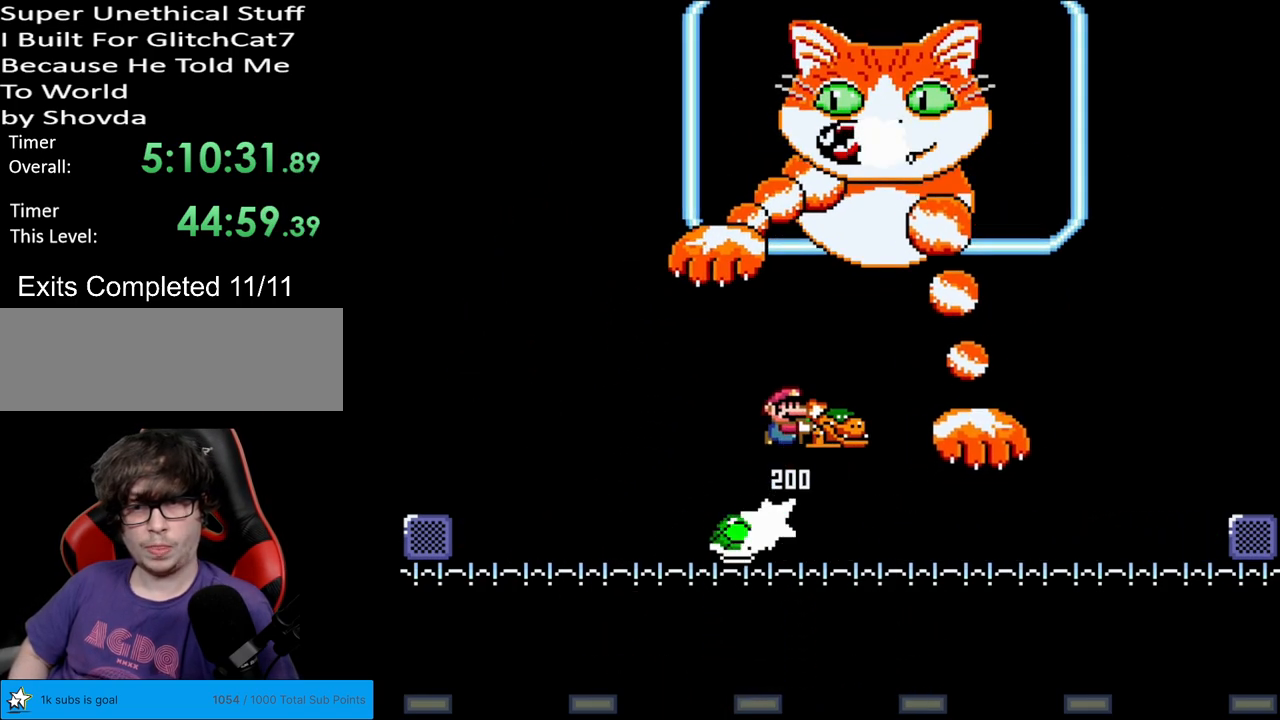
{"buttons": ["B", "Y", "DPAD_RIGHT"], "events": [[100, "B", "up"], [167, "B", "down"]]}
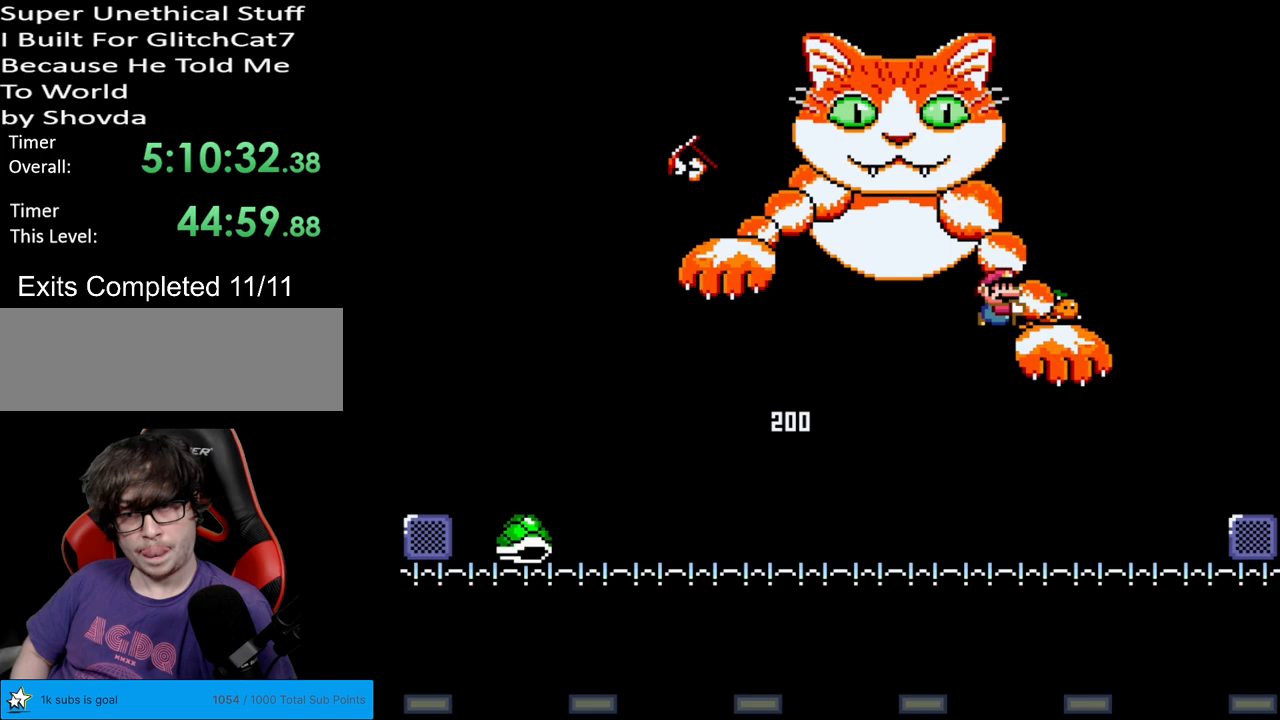
{"buttons": ["Y", "DPAD_LEFT"], "events": [[50, "DPAD_RIGHT", "up"], [67, "DPAD_UP", "down"], [83, "DPAD_LEFT", "down"], [83, "DPAD_UP", "up"], [117, "B", "up"], [217, "DPAD_LEFT", "up"], [467, "DPAD_LEFT", "down"]]}
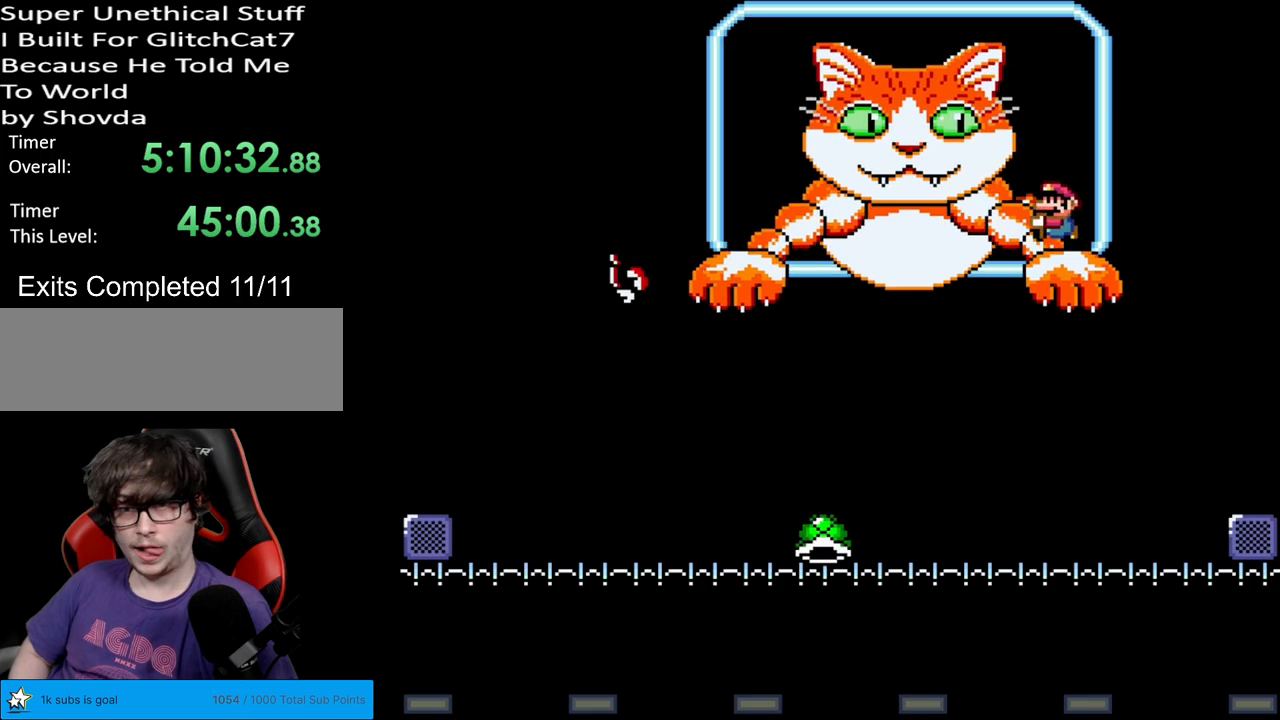
{"buttons": ["Y", "DPAD_RIGHT"], "events": [[50, "B", "down"], [83, "DPAD_LEFT", "up"], [167, "DPAD_RIGHT", "down"], [450, "B", "up"]]}
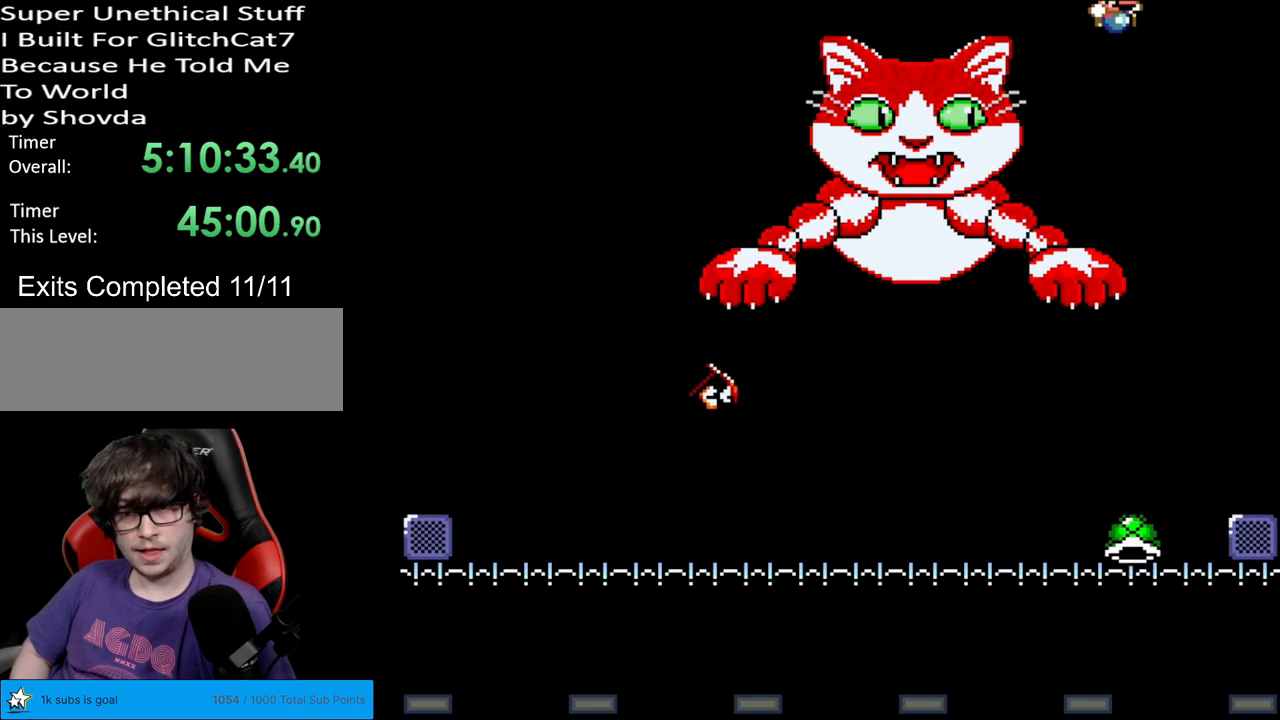
{"buttons": ["Y", "DPAD_LEFT"], "events": [[183, "DPAD_RIGHT", "up"], [450, "DPAD_LEFT", "down"]]}
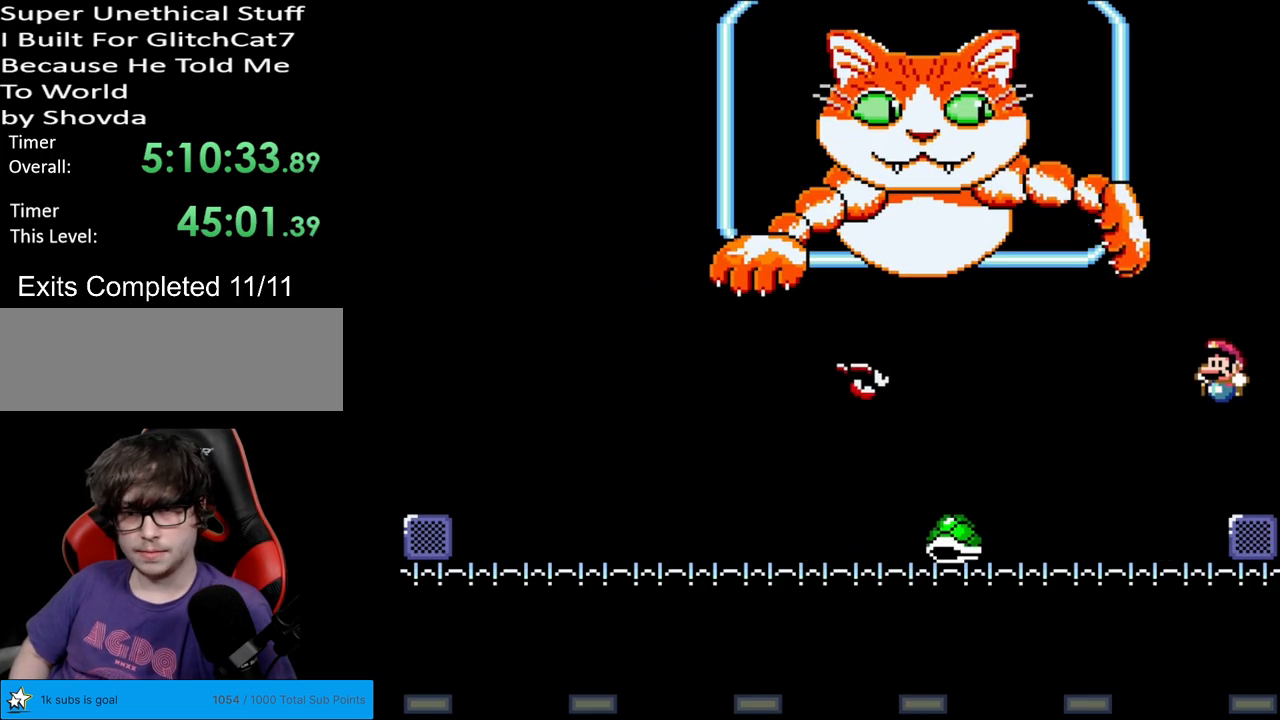
{"buttons": ["Y", "DPAD_LEFT"], "events": []}
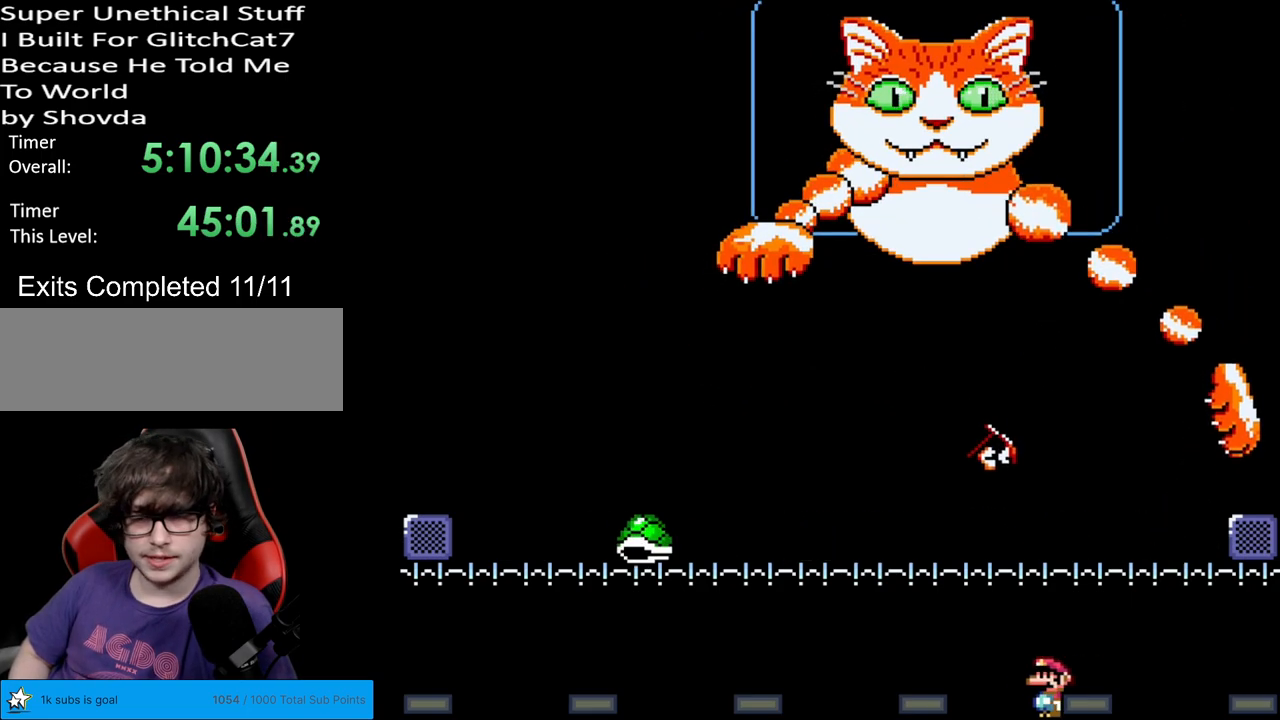
{"buttons": ["X", "DPAD_LEFT"], "events": [[183, "DPAD_LEFT", "up"], [183, "Y", "up"], [250, "X", "down"], [300, "DPAD_LEFT", "down"]]}
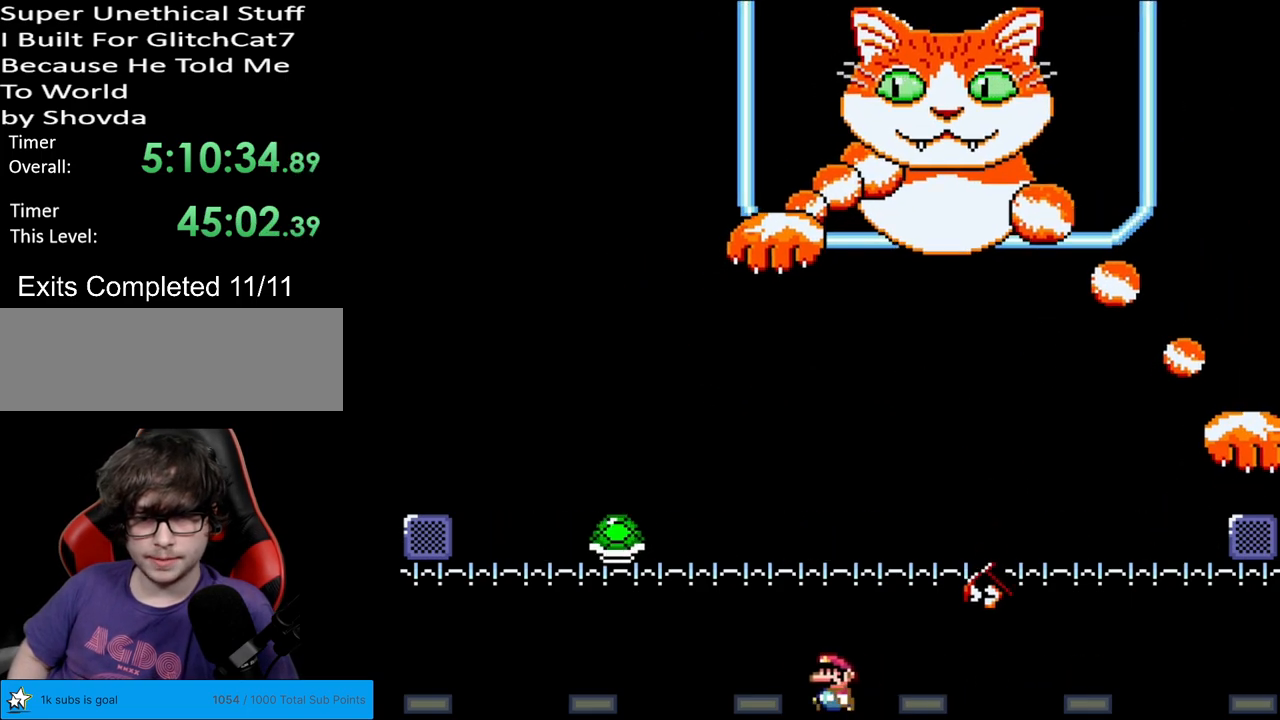
{"buttons": ["X", "DPAD_RIGHT"], "events": [[217, "DPAD_LEFT", "up"], [267, "DPAD_RIGHT", "down"], [350, "A", "down"], [450, "A", "up"]]}
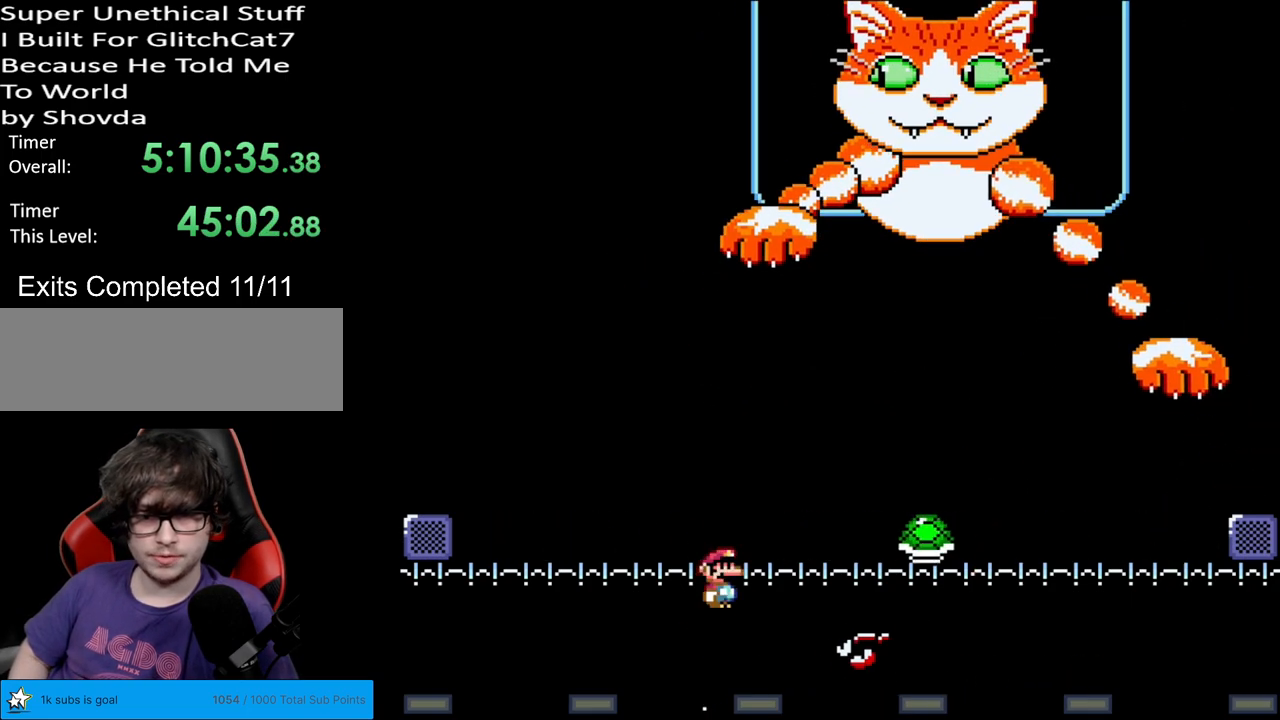
{"buttons": ["Y", "DPAD_RIGHT"], "events": [[117, "X", "up"], [117, "Y", "down"], [217, "DPAD_LEFT", "down"], [217, "DPAD_RIGHT", "up"], [333, "DPAD_LEFT", "up"], [417, "DPAD_RIGHT", "down"]]}
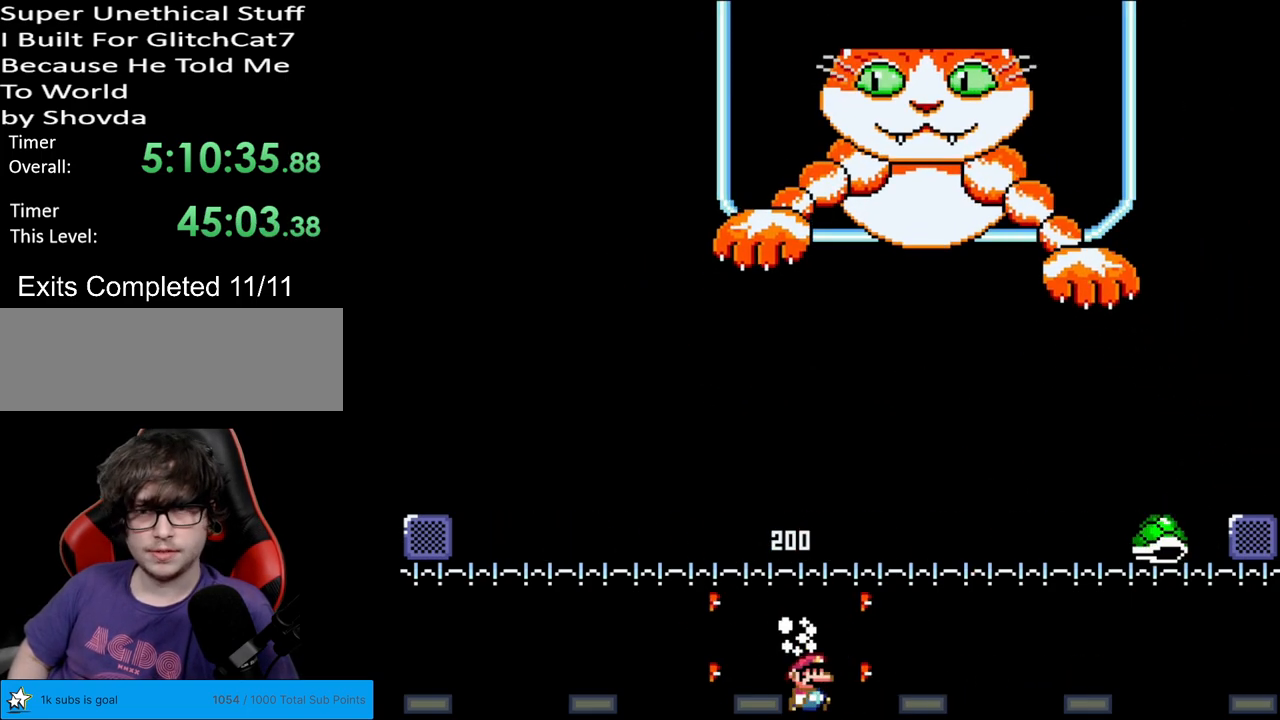
{"buttons": ["Y"], "events": [[50, "DPAD_RIGHT", "up"]]}
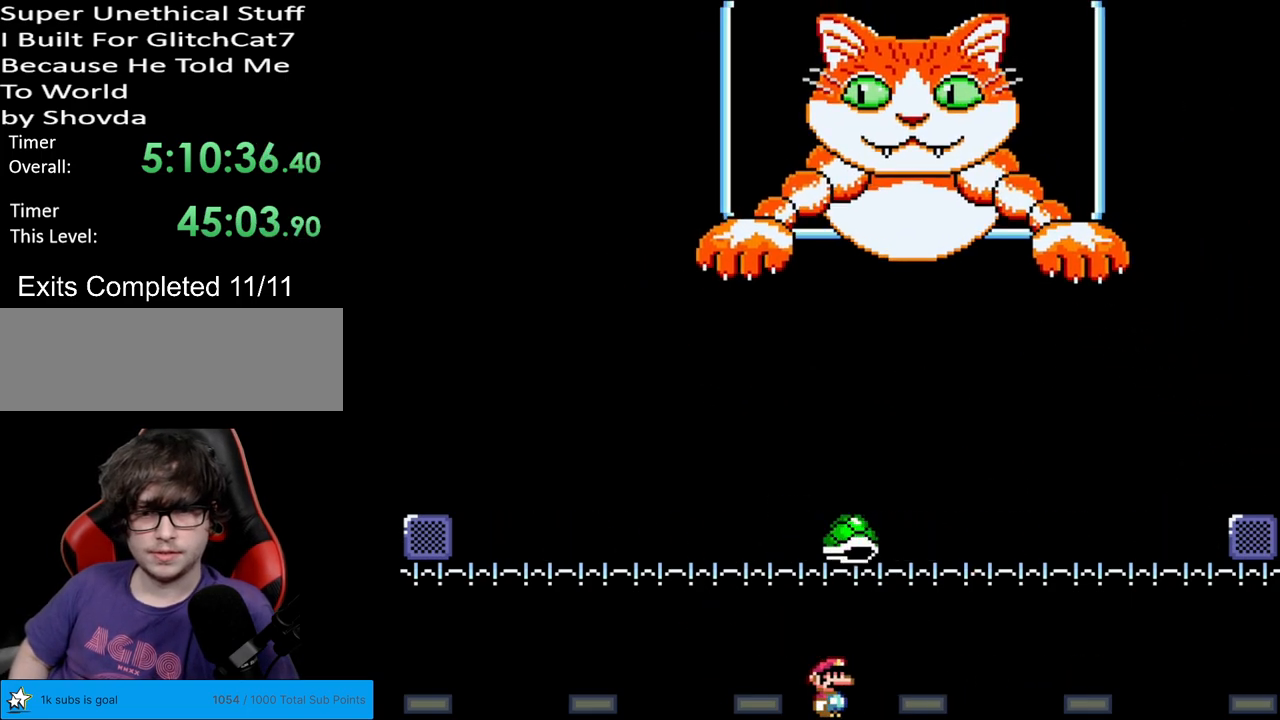
{"buttons": ["Y"], "events": [[100, "DPAD_RIGHT", "down"], [250, "DPAD_RIGHT", "up"]]}
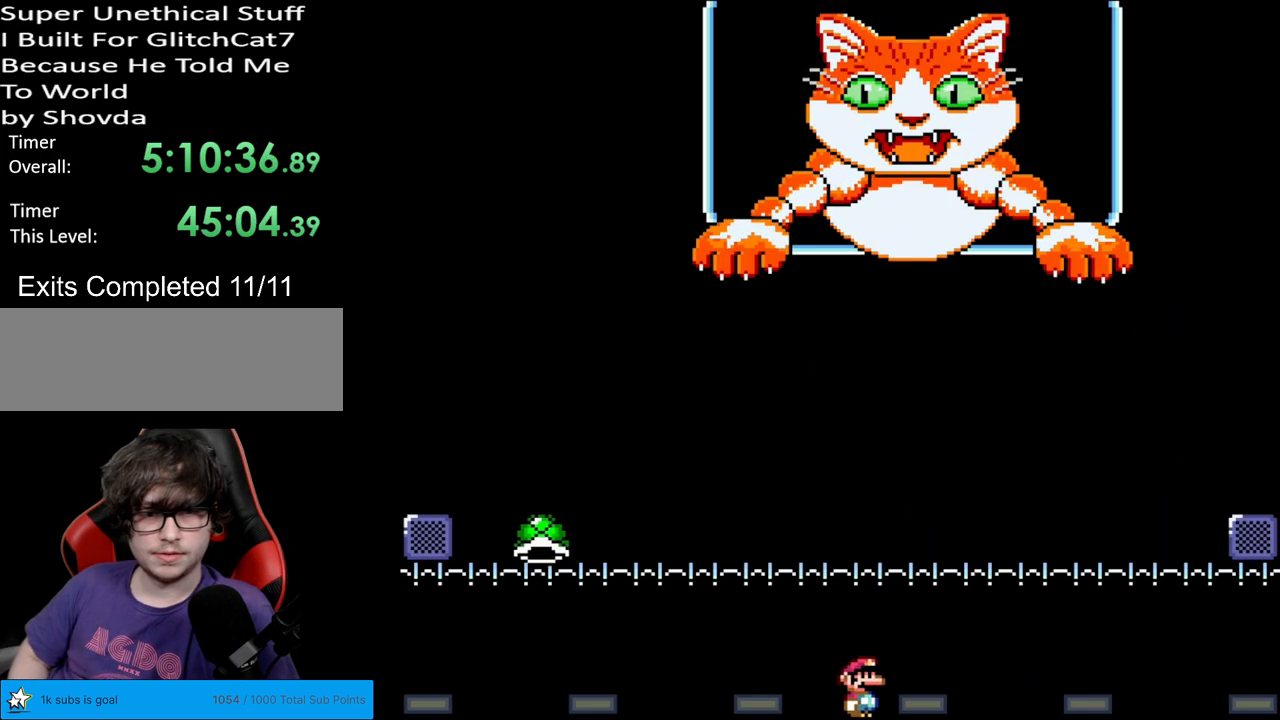
{"buttons": ["Y"], "events": []}
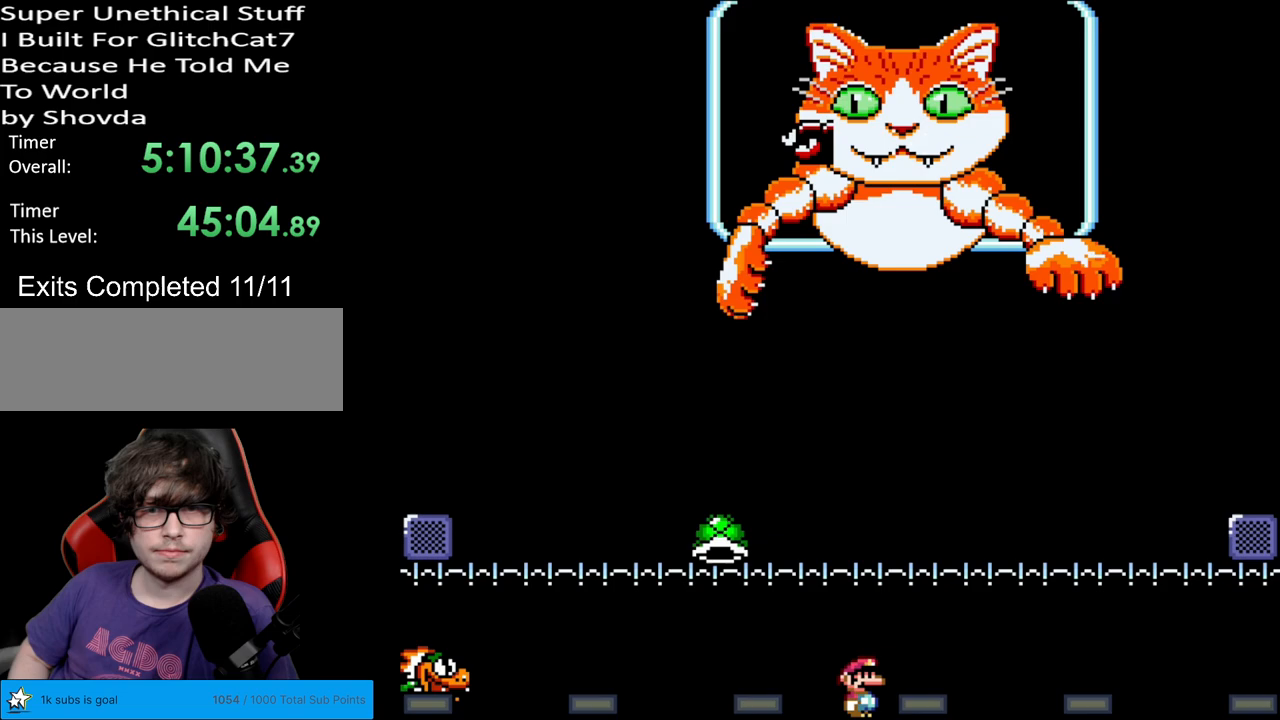
{"buttons": ["Y", "DPAD_LEFT"], "events": [[200, "DPAD_LEFT", "down"]]}
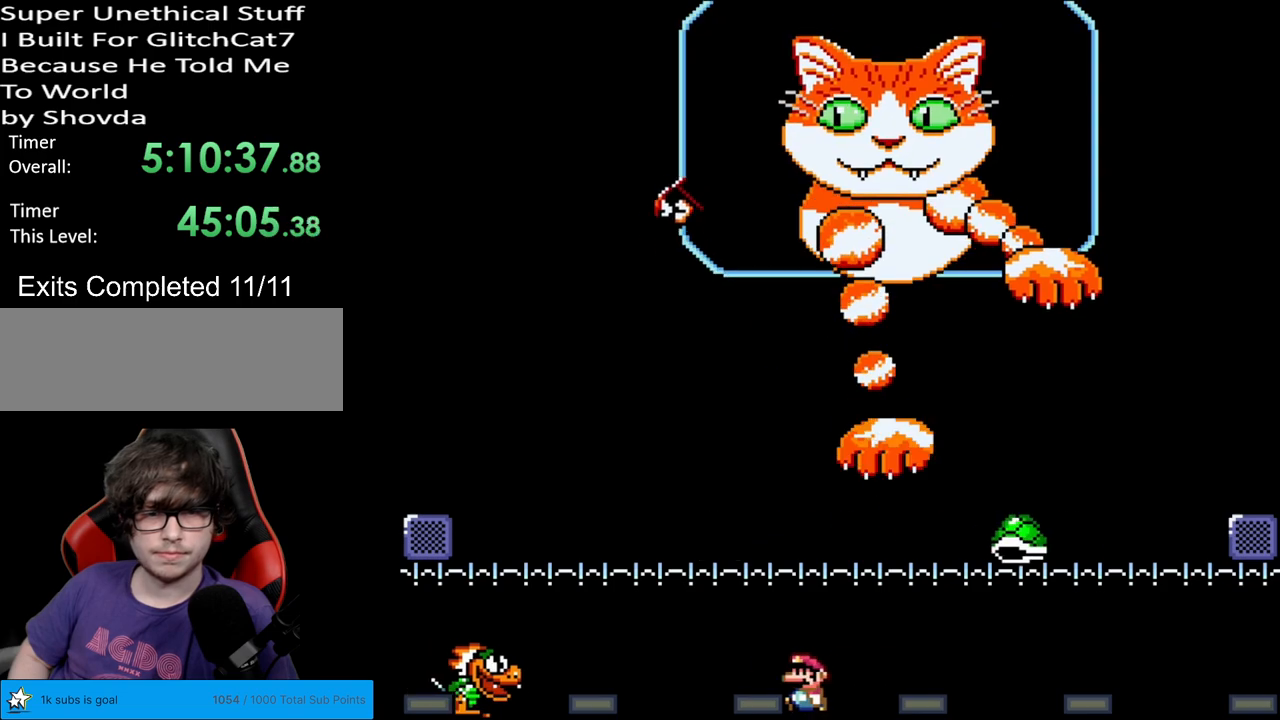
{"buttons": ["Y"], "events": [[167, "B", "down"], [233, "B", "up"], [500, "DPAD_LEFT", "up"]]}
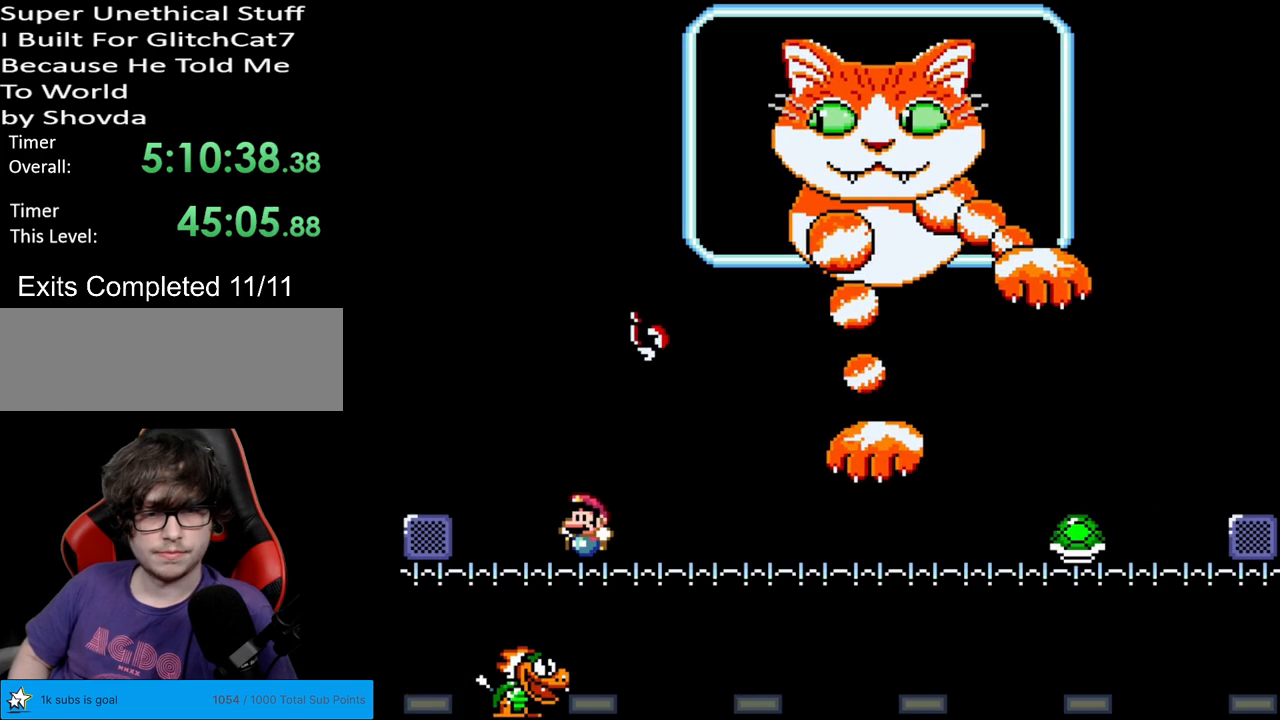
{"buttons": ["Y", "DPAD_RIGHT"], "events": [[67, "DPAD_RIGHT", "down"], [200, "DPAD_RIGHT", "up"], [300, "DPAD_RIGHT", "down"]]}
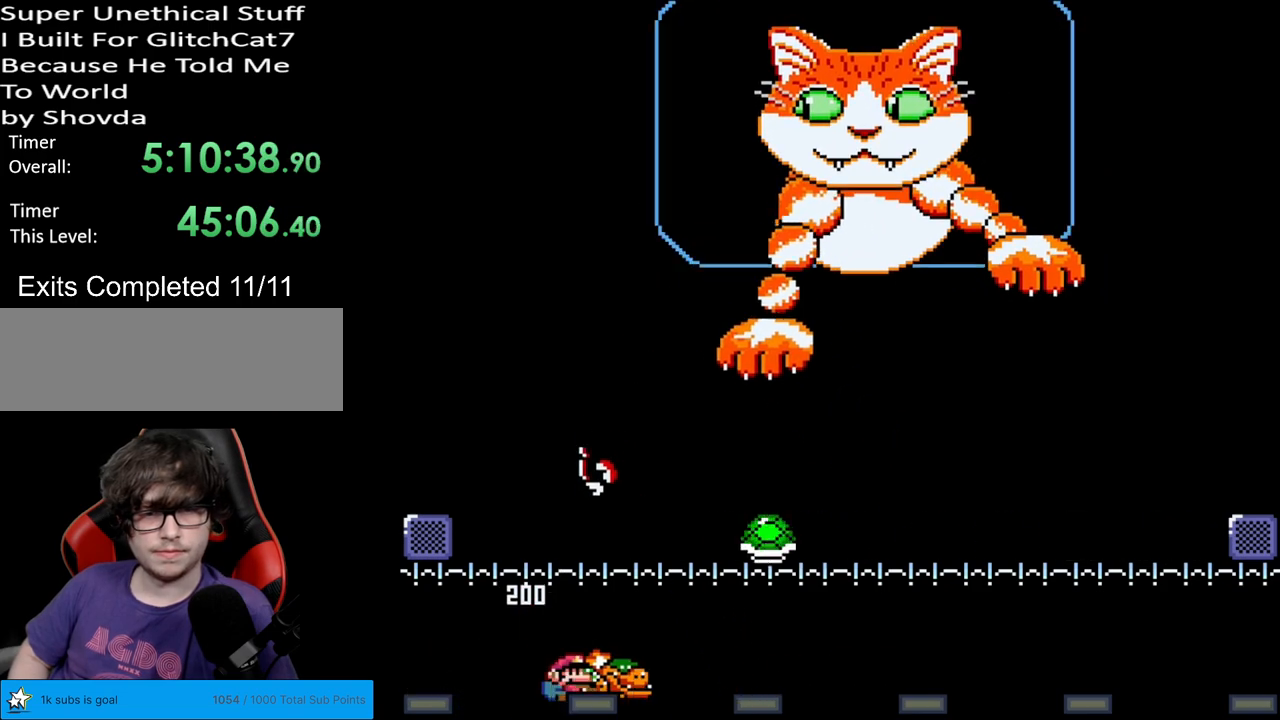
{"buttons": ["Y", "DPAD_RIGHT"], "events": []}
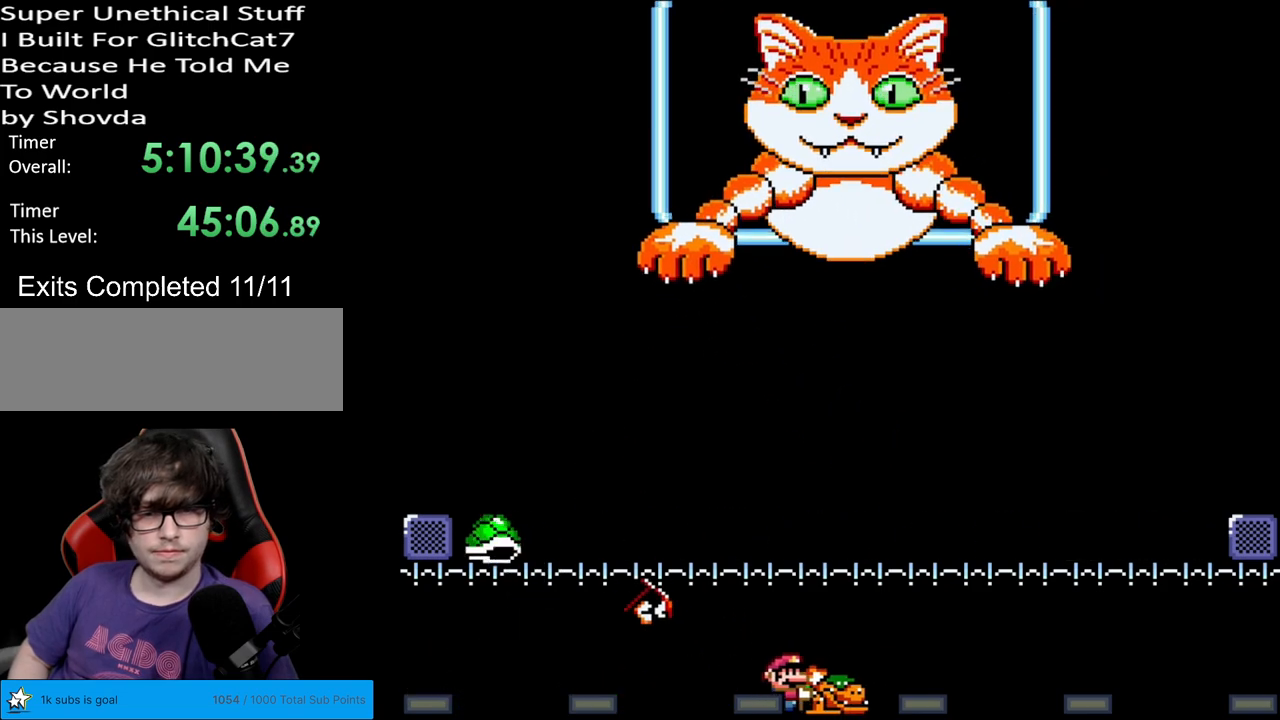
{"buttons": ["Y"], "events": [[333, "DPAD_RIGHT", "up"], [350, "DPAD_LEFT", "down"], [500, "DPAD_LEFT", "up"]]}
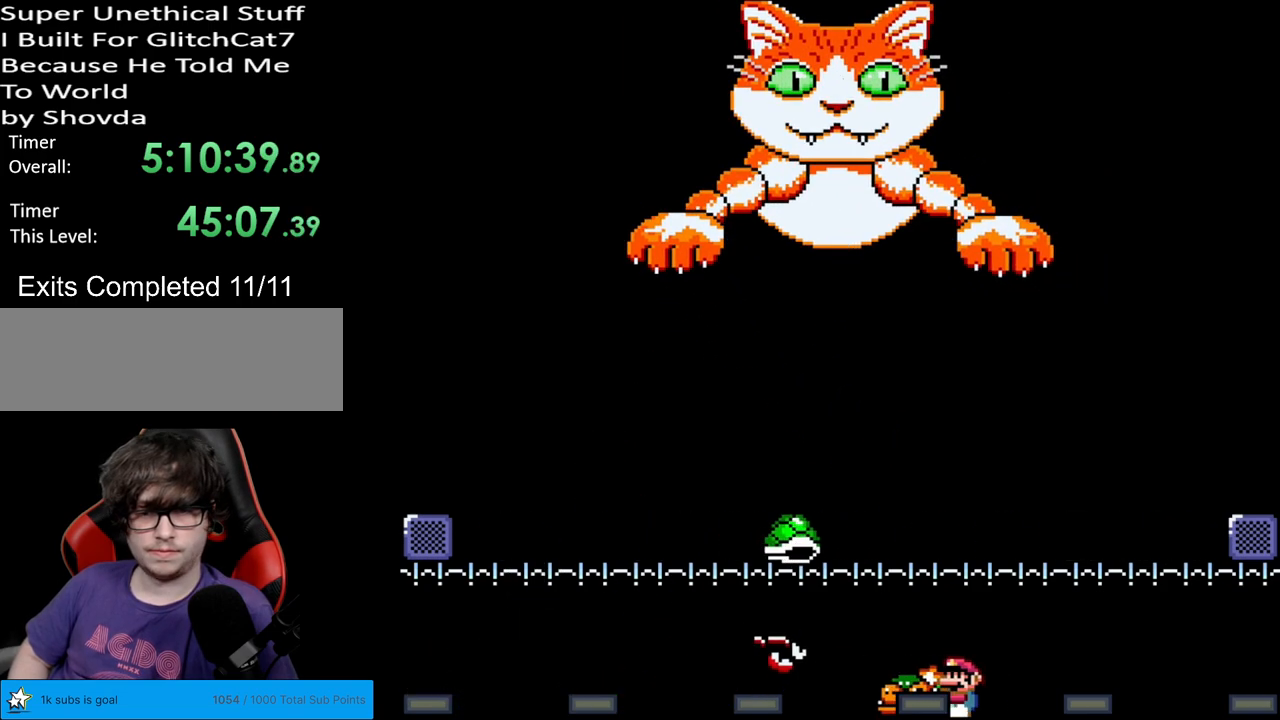
{"buttons": ["Y"], "events": [[183, "B", "down"], [233, "B", "up"], [317, "DPAD_LEFT", "down"], [450, "DPAD_LEFT", "up"]]}
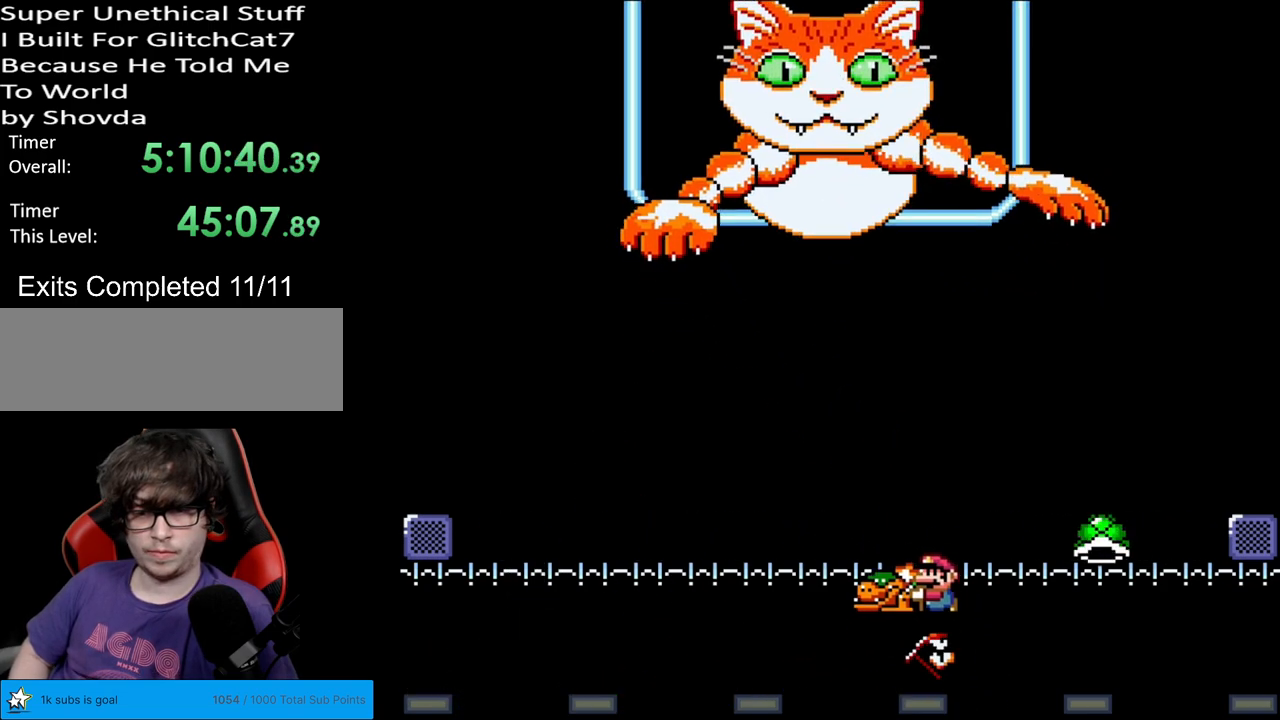
{"buttons": ["Y", "DPAD_LEFT"], "events": [[183, "DPAD_LEFT", "down"]]}
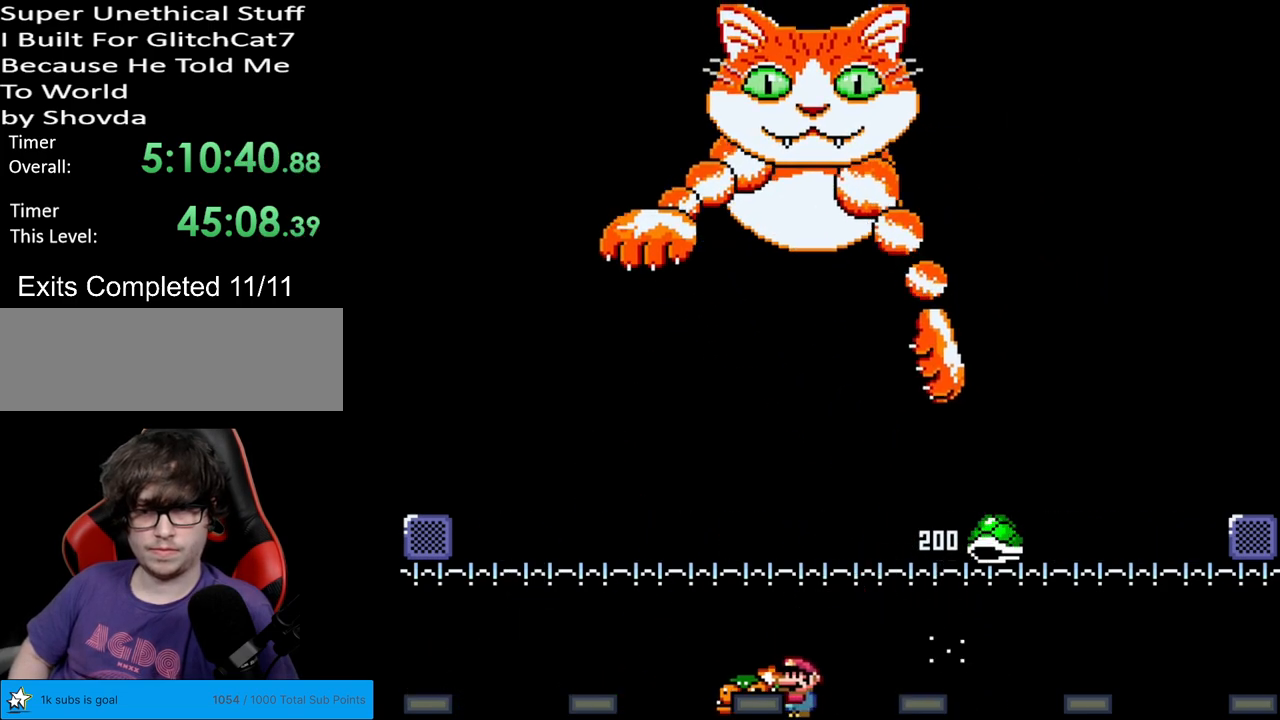
{"buttons": ["B", "Y", "DPAD_RIGHT"], "events": [[133, "B", "down"], [200, "DPAD_LEFT", "up"], [267, "DPAD_RIGHT", "down"], [367, "B", "up"], [483, "B", "down"]]}
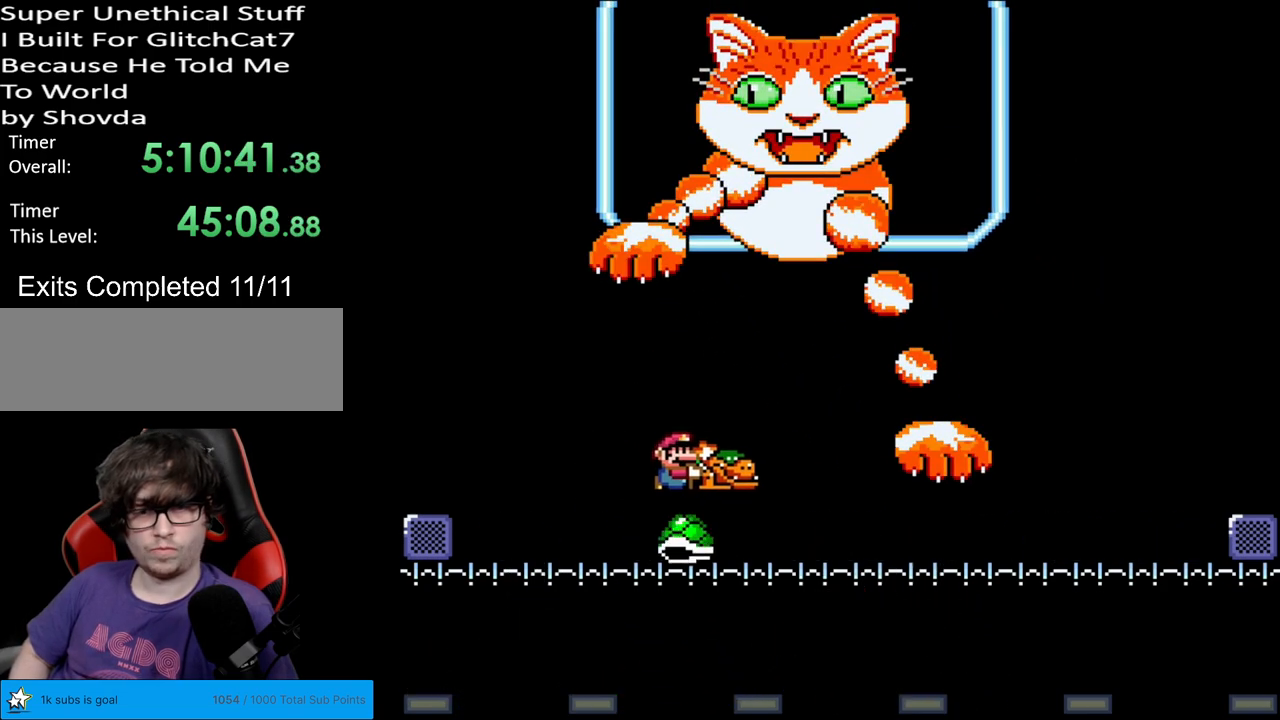
{"buttons": ["Y", "DPAD_RIGHT"], "events": [[117, "B", "up"], [183, "B", "down"], [250, "B", "up"]]}
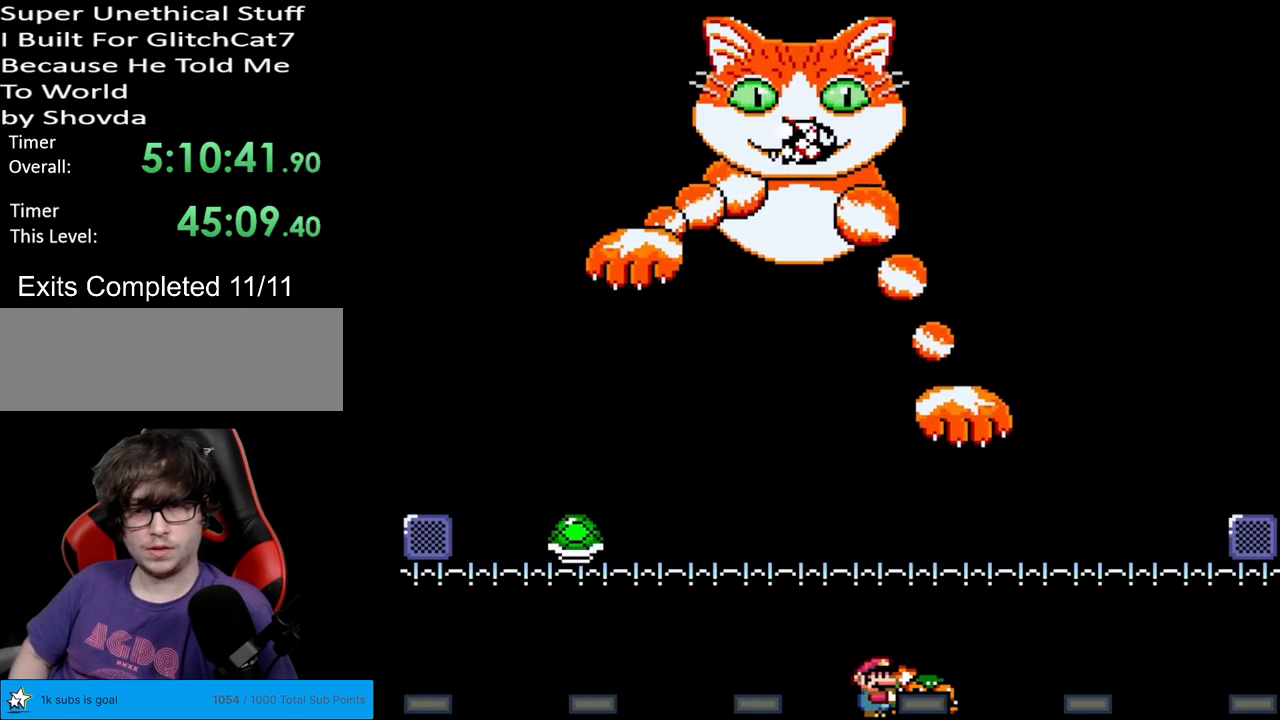
{"buttons": ["DPAD_LEFT"], "events": [[83, "DPAD_RIGHT", "up"], [167, "DPAD_LEFT", "down"], [500, "Y", "up"]]}